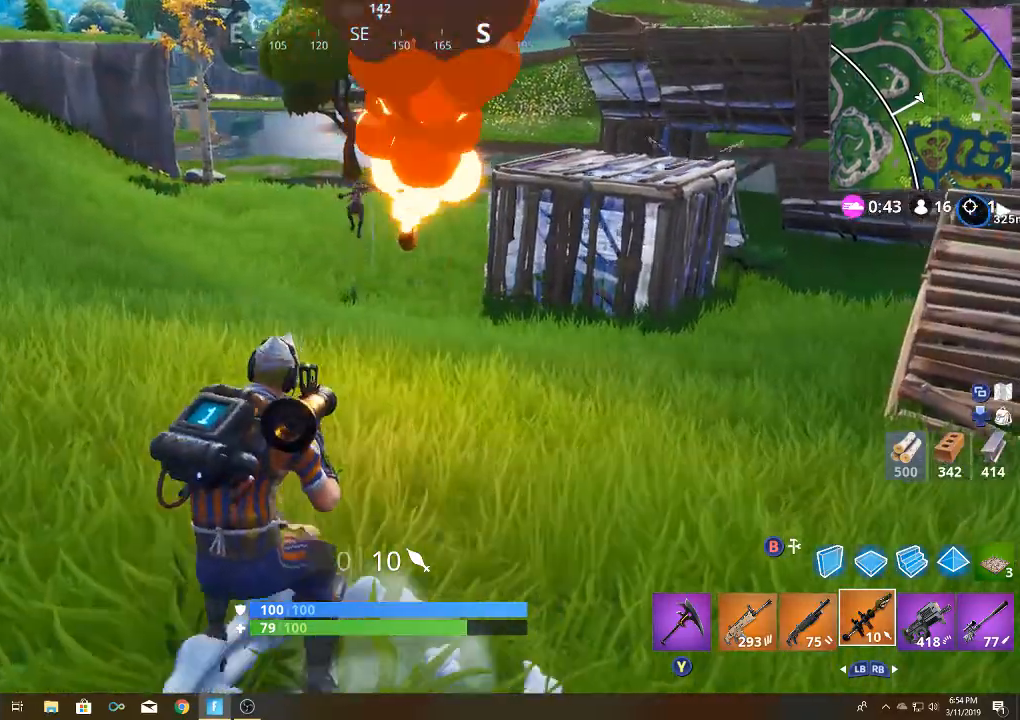
Gameplay with a controller (Xbox layout); each line is a JSON object with the inputs held at the frame after it. "events" lists button and stick changes between this image and that frame as [ms after this image, input, new state], when the widget could be followed in between.
{"buttons": [], "left_stick": "left", "right_stick": "center", "events": [[50, "A", "down"], [150, "A", "up"]]}
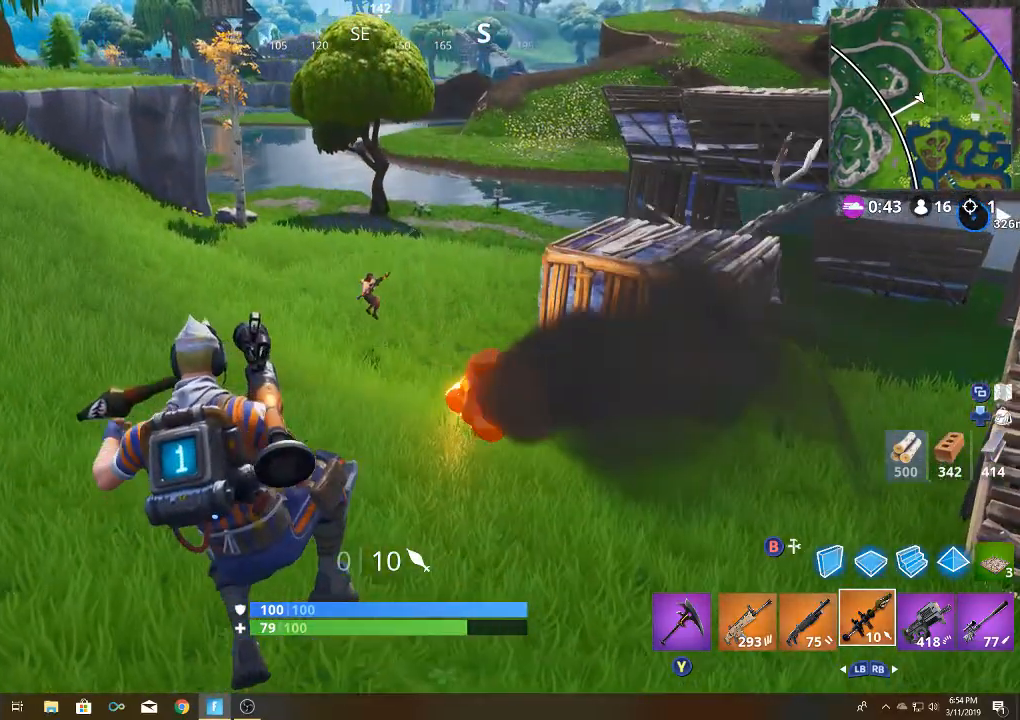
{"buttons": [], "left_stick": "left", "right_stick": "center", "events": []}
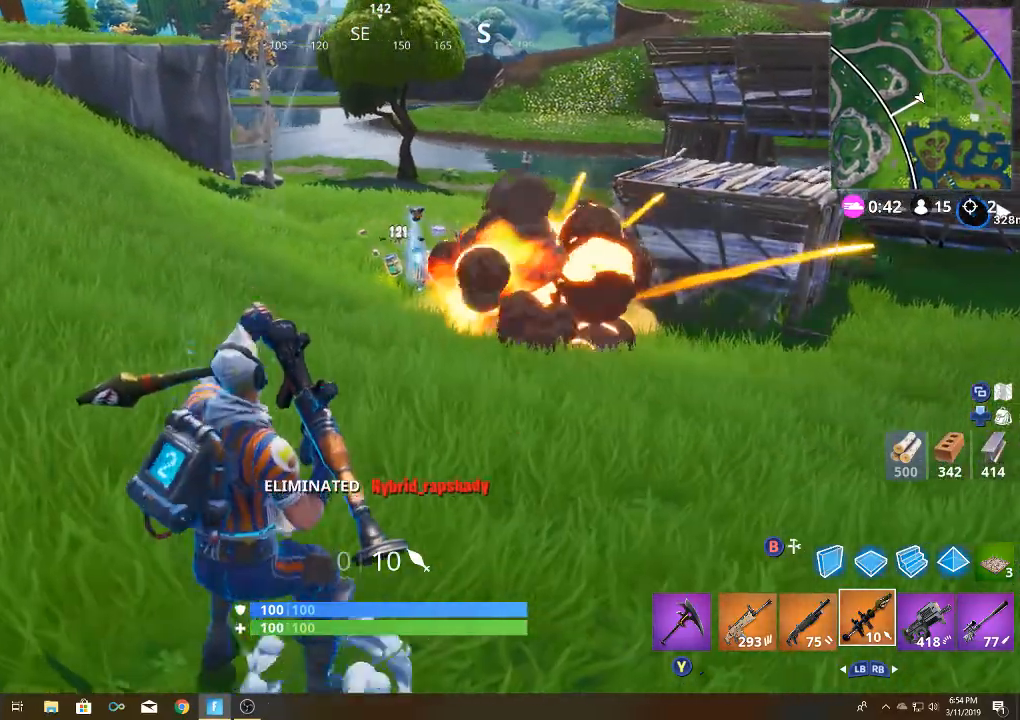
{"buttons": [], "left_stick": "down", "right_stick": "center", "events": [[50, "right_stick", "right"], [267, "left_stick", "down-left"], [267, "right_stick", "center"], [433, "left_stick", "down"]]}
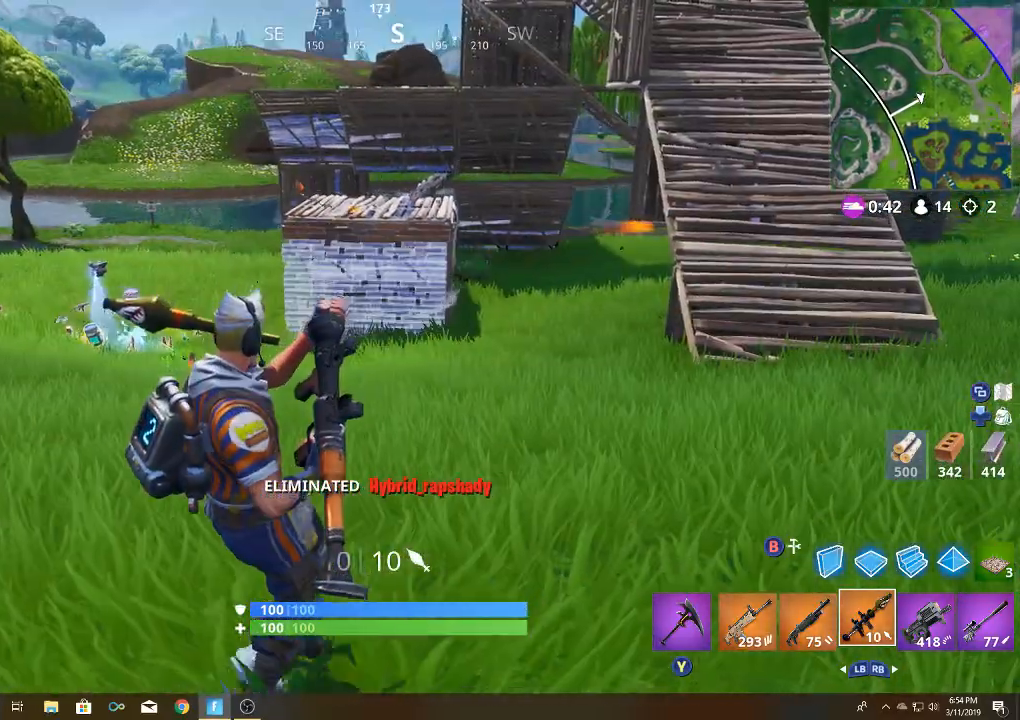
{"buttons": [], "left_stick": "up-left", "right_stick": "center", "events": [[33, "right_stick", "left"], [100, "right_stick", "center"], [183, "left_stick", "left"], [350, "right_stick", "left"], [383, "left_stick", "up-left"], [483, "right_stick", "center"]]}
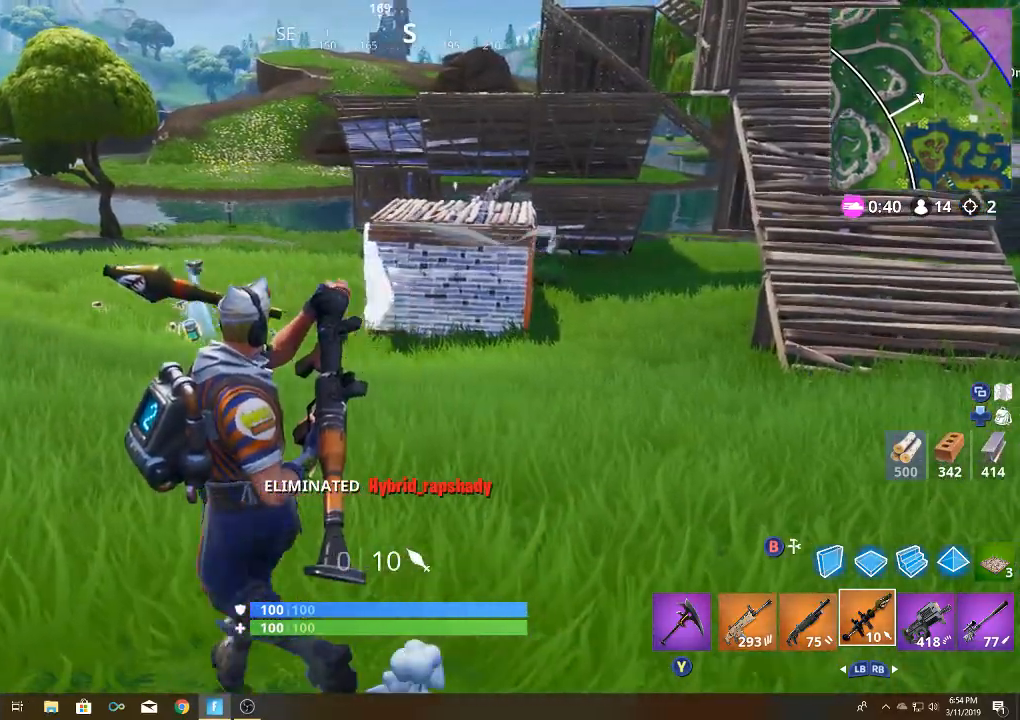
{"buttons": [], "left_stick": "up-right", "right_stick": "center", "events": [[467, "left_stick", "up-right"]]}
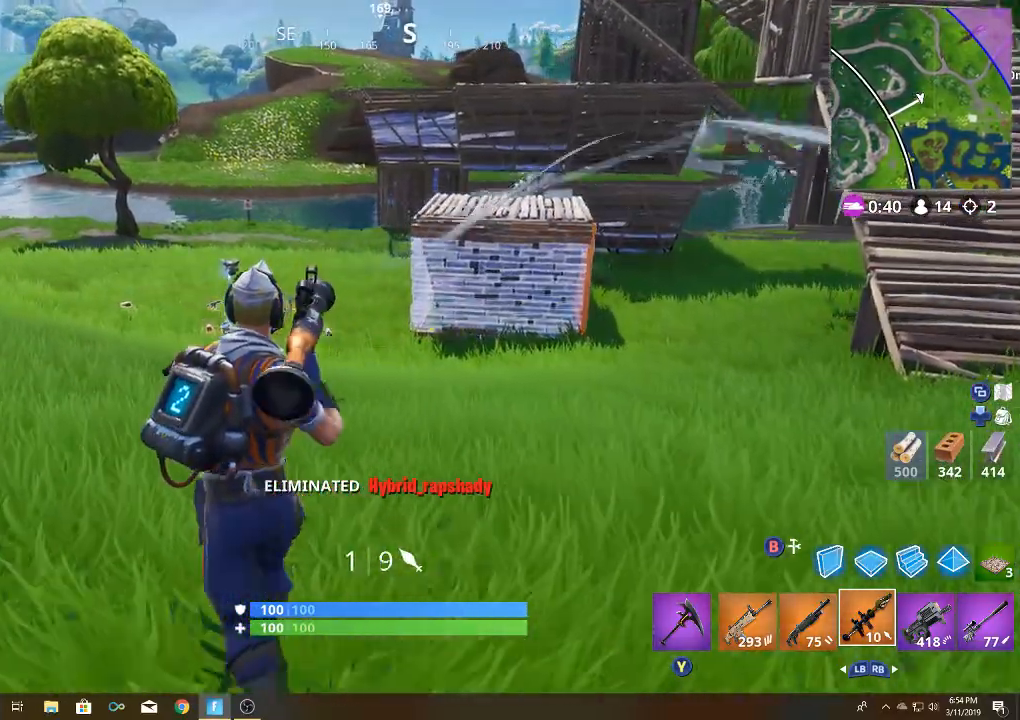
{"buttons": [], "left_stick": "up-right", "right_stick": "center", "events": [[67, "right_stick", "right"], [283, "right_stick", "center"]]}
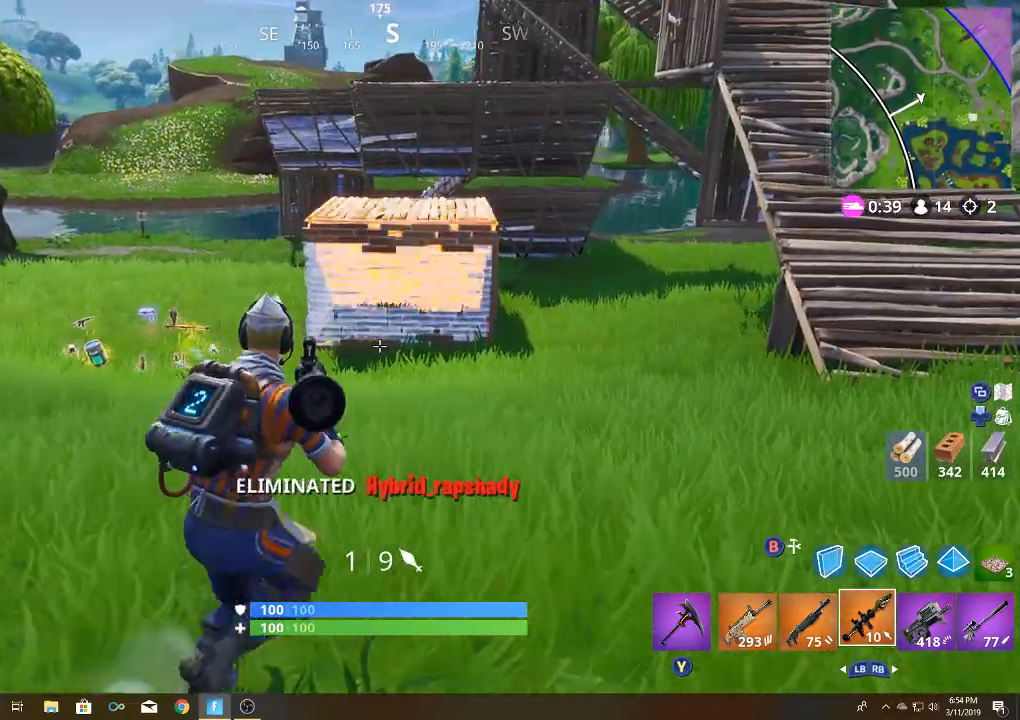
{"buttons": [], "left_stick": "right", "right_stick": "up-left", "events": [[100, "right_stick", "up-left"], [250, "left_stick", "right"]]}
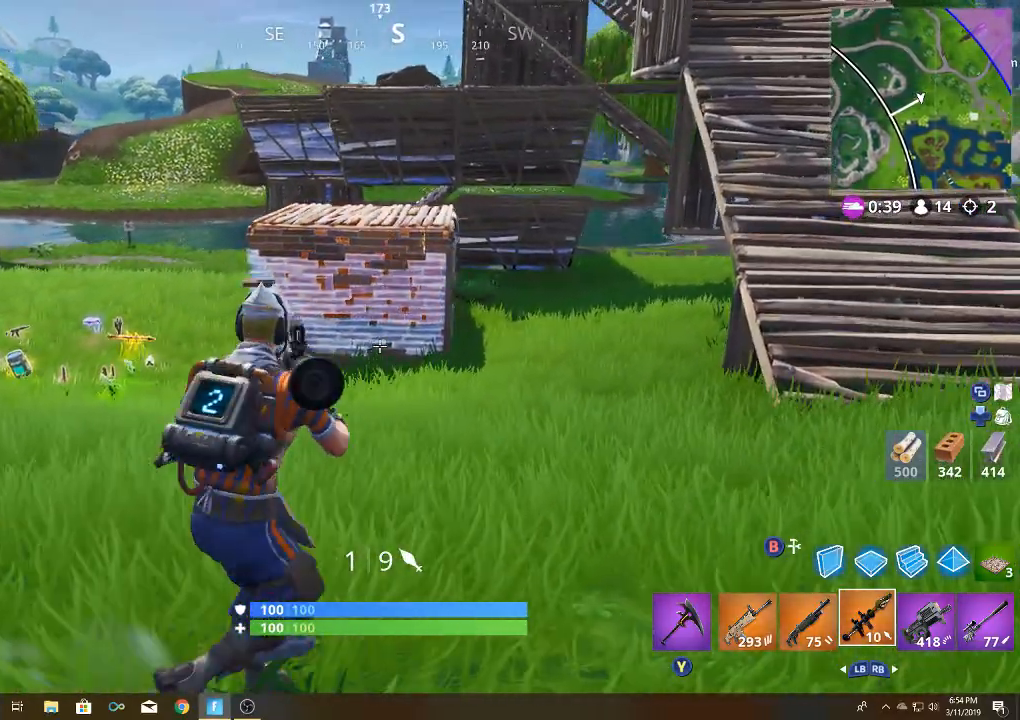
{"buttons": [], "left_stick": "up", "right_stick": "center", "events": [[17, "L1", "down"], [17, "left_stick", "up-right"], [133, "L1", "up"], [167, "right_stick", "center"], [200, "left_stick", "up"], [367, "R1", "down"], [500, "R1", "up"]]}
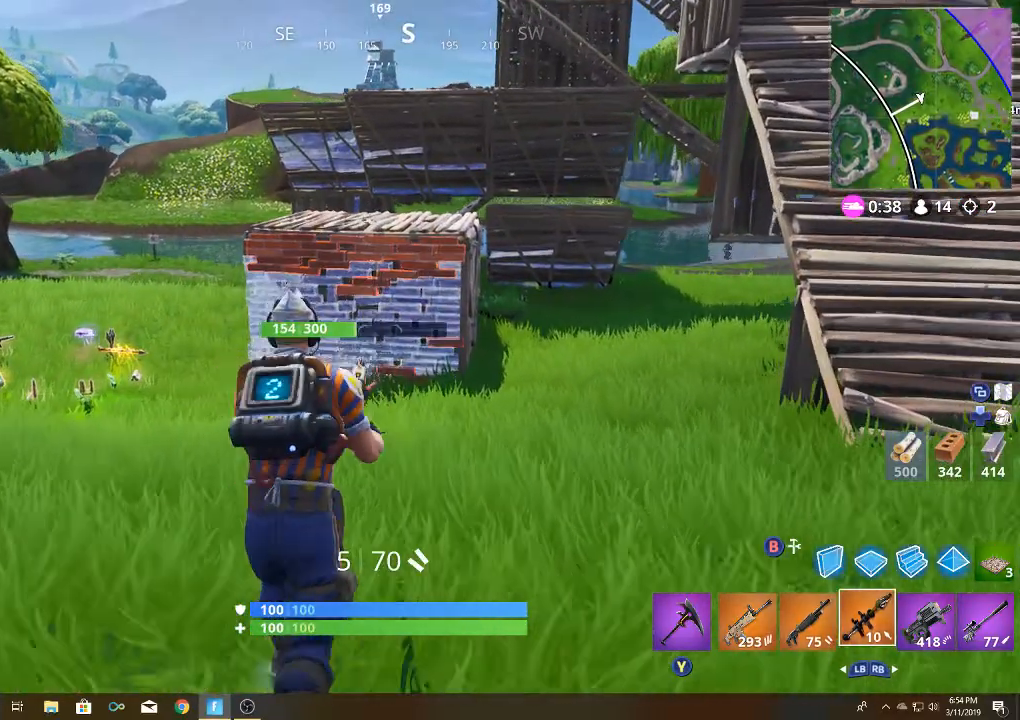
{"buttons": [], "left_stick": "up", "right_stick": "center", "events": [[33, "R1", "down"], [150, "R1", "up"]]}
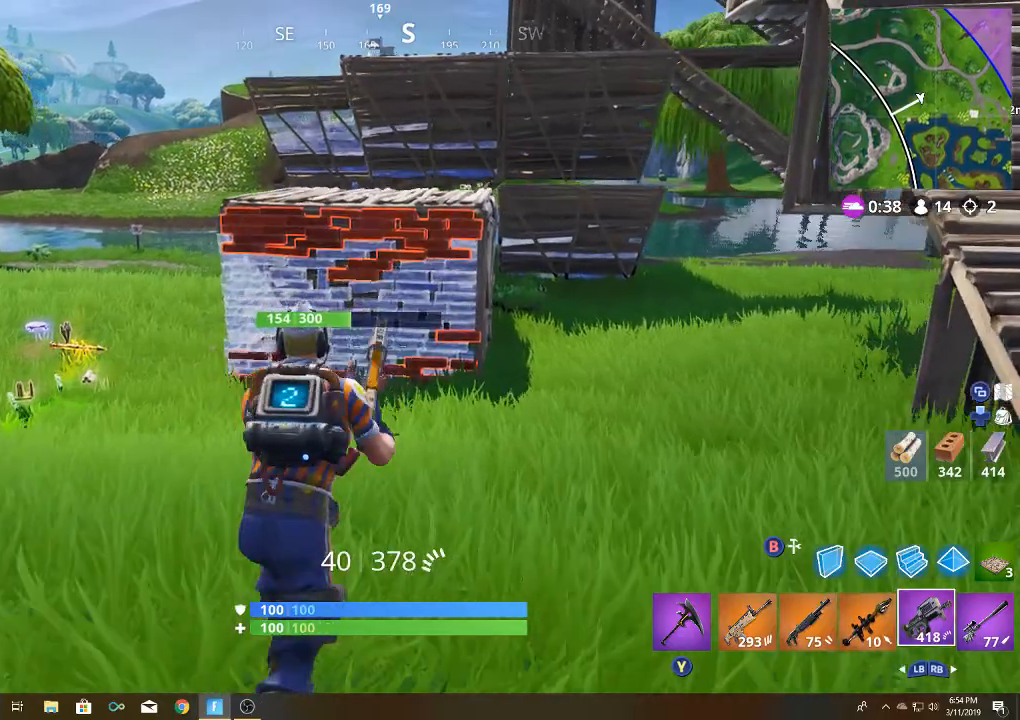
{"buttons": [], "left_stick": "up", "right_stick": "center", "events": []}
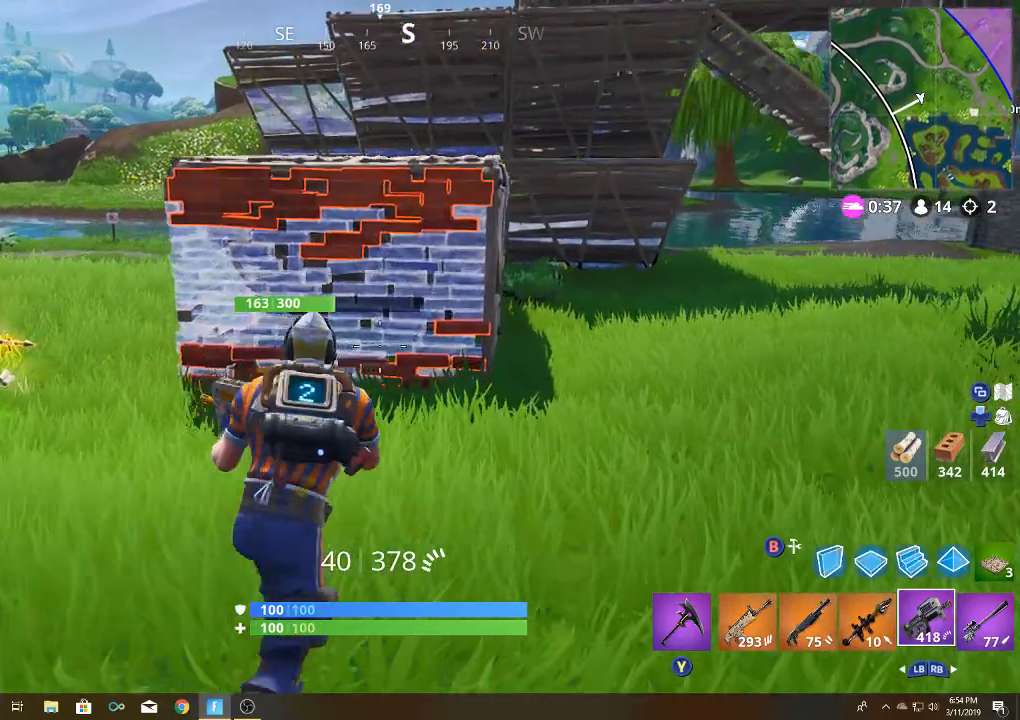
{"buttons": [], "left_stick": "up", "right_stick": "center", "events": []}
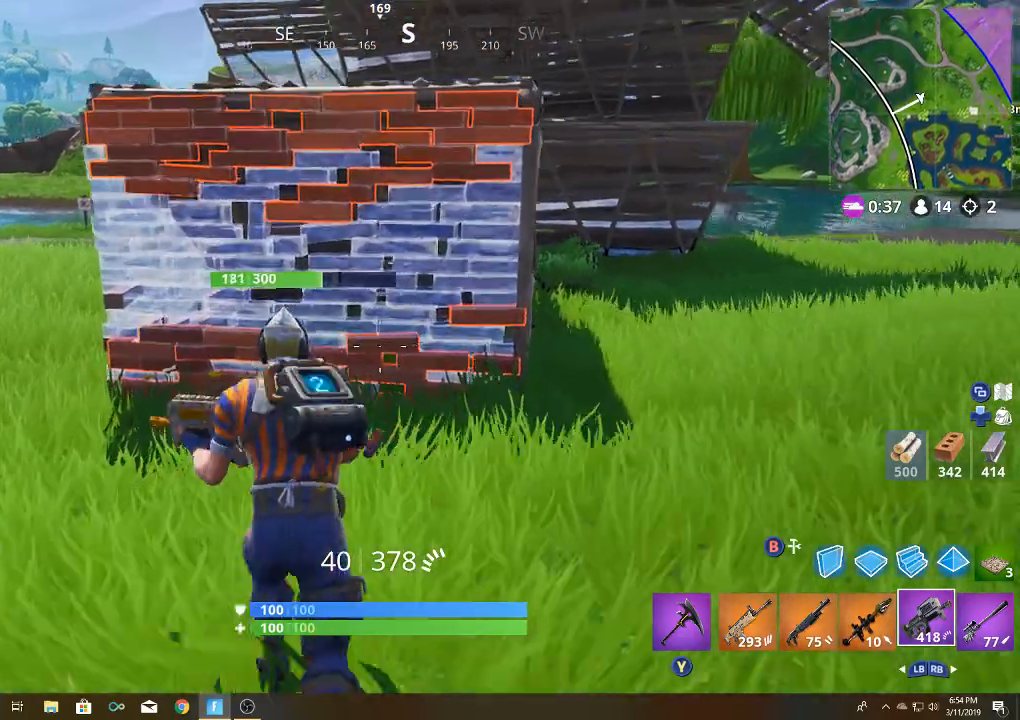
{"buttons": [], "left_stick": "up-right", "right_stick": "center", "events": [[250, "right_stick", "up-right"], [367, "left_stick", "up-right"], [367, "right_stick", "center"]]}
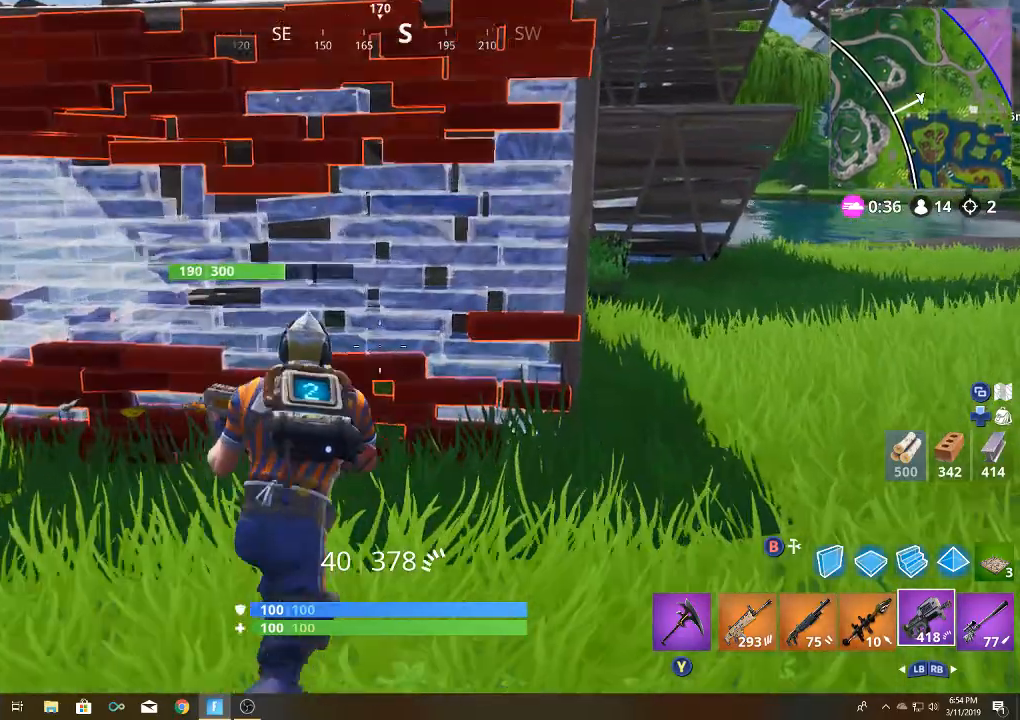
{"buttons": [], "left_stick": "up-right", "right_stick": "up-left", "events": [[400, "right_stick", "up-left"]]}
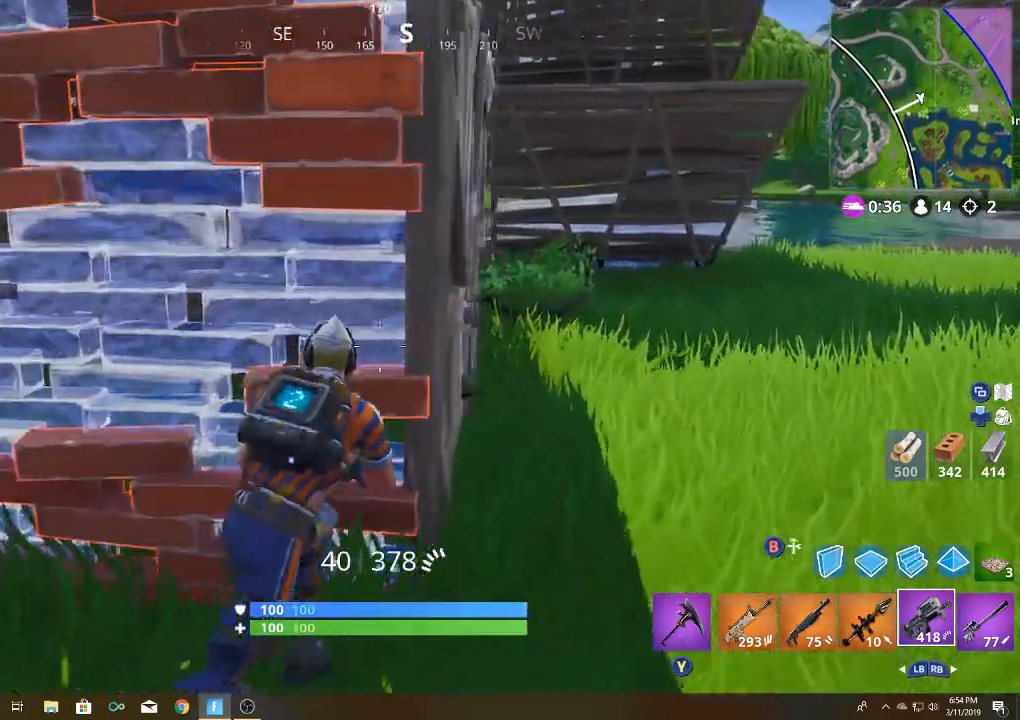
{"buttons": [], "left_stick": "up-right", "right_stick": "left", "events": [[300, "right_stick", "left"]]}
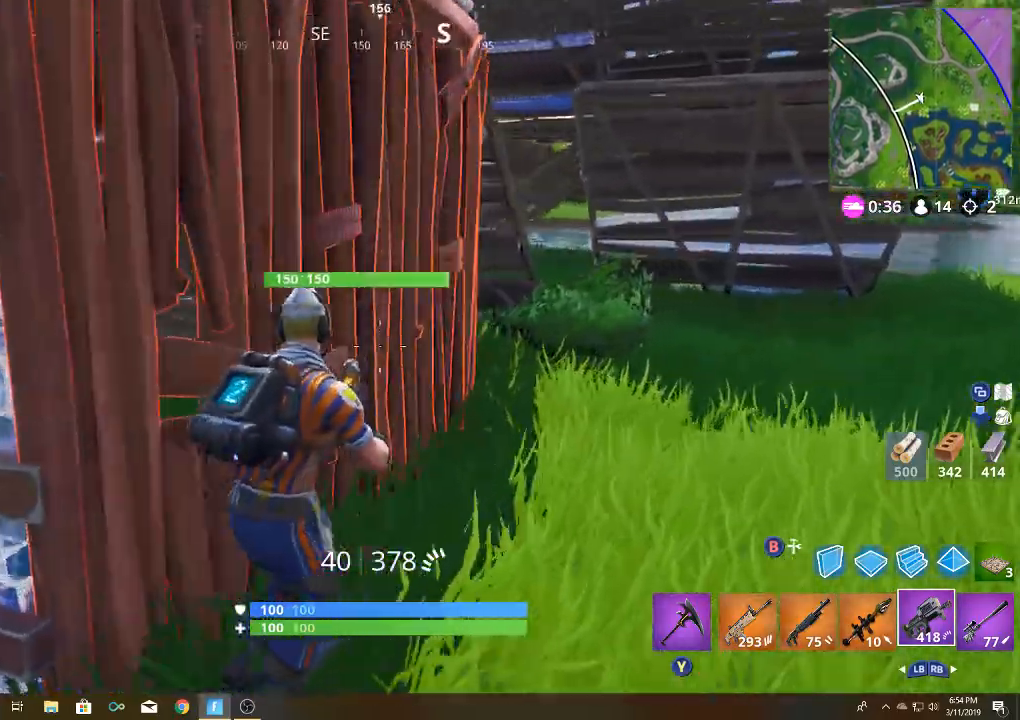
{"buttons": ["R2"], "left_stick": "down", "right_stick": "center", "events": [[317, "R2", "down"], [333, "left_stick", "down-right"], [400, "left_stick", "down"], [433, "right_stick", "center"]]}
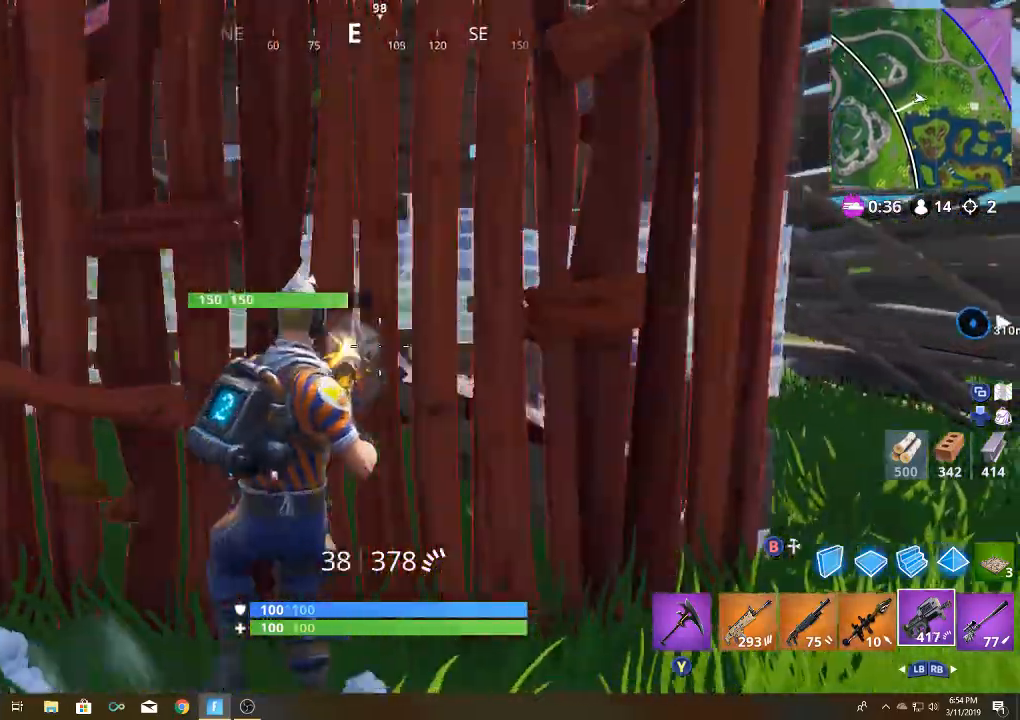
{"buttons": ["R2"], "left_stick": "down", "right_stick": "up-left", "events": [[450, "right_stick", "up-left"]]}
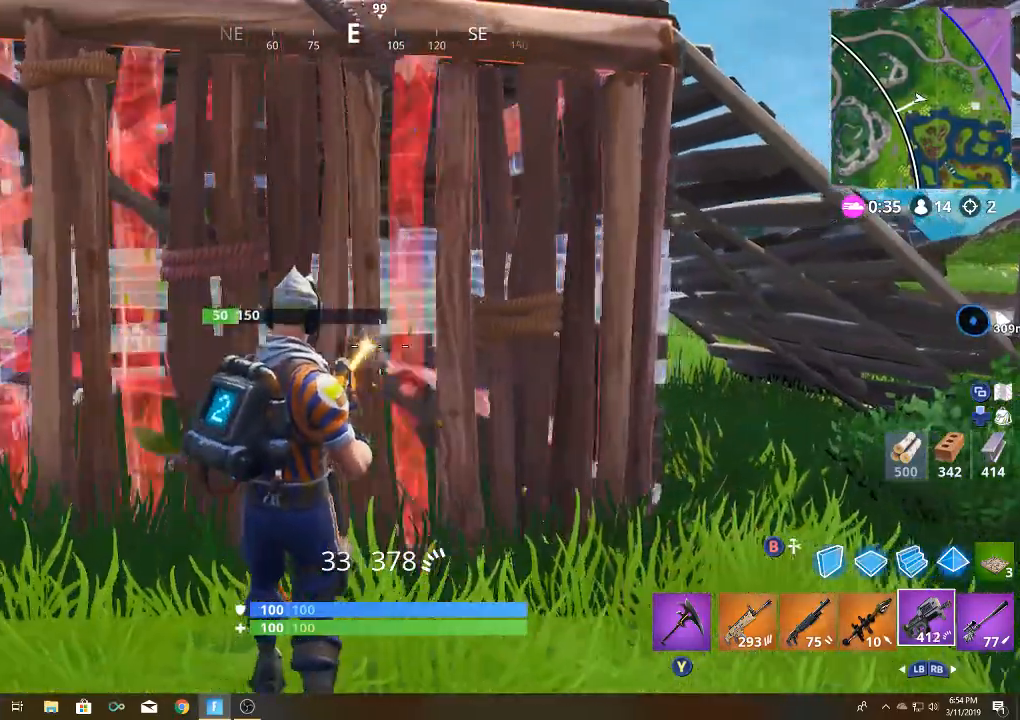
{"buttons": ["R2"], "left_stick": "down-left", "right_stick": "up-left", "events": [[167, "left_stick", "down-left"]]}
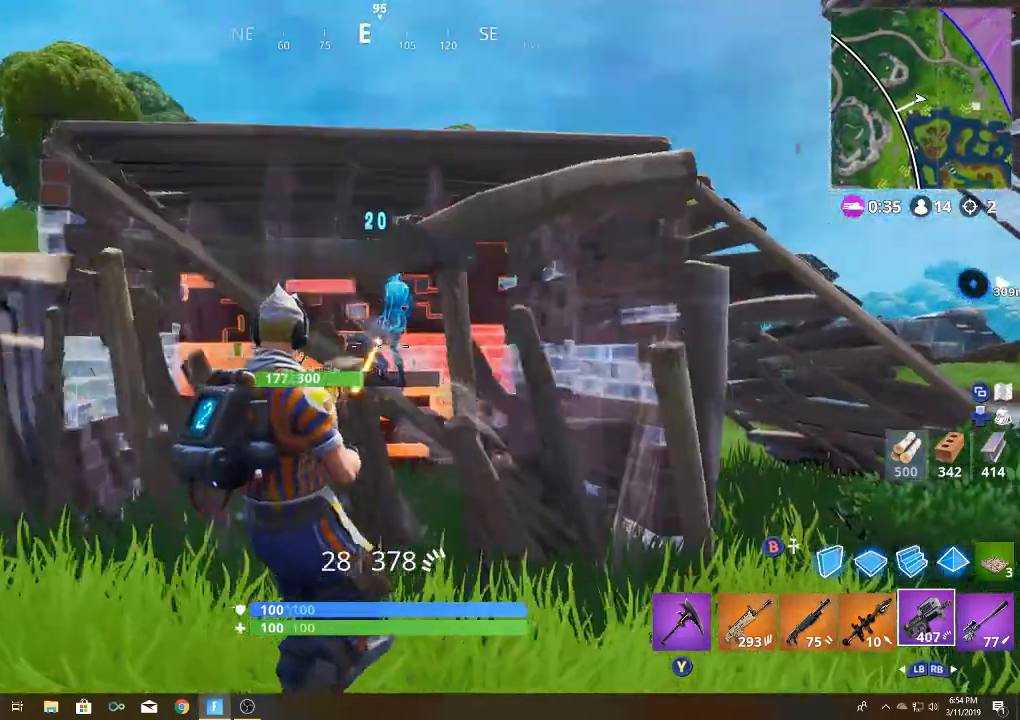
{"buttons": ["L2", "R2"], "left_stick": "up-right", "right_stick": "right", "events": [[267, "right_stick", "up-right"], [283, "left_stick", "center"], [317, "L2", "down"], [317, "right_stick", "right"], [383, "left_stick", "up-right"]]}
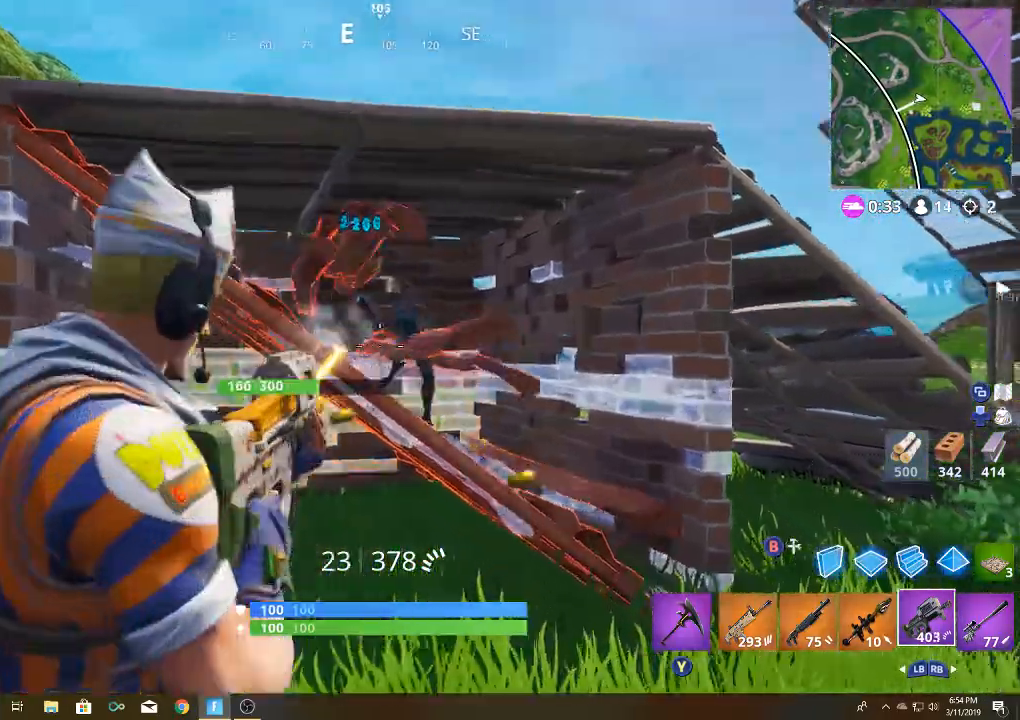
{"buttons": ["L2", "R2"], "left_stick": "up-right", "right_stick": "right", "events": [[33, "right_stick", "center"], [50, "left_stick", "up"], [83, "right_stick", "up"], [167, "left_stick", "up-right"], [233, "right_stick", "right"]]}
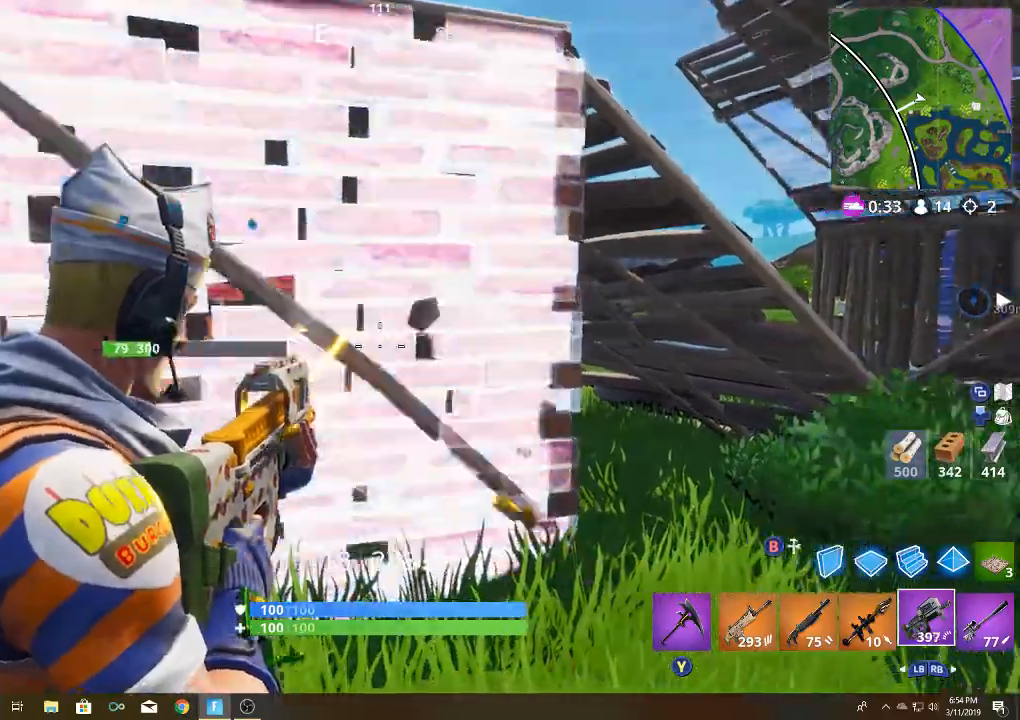
{"buttons": ["L2", "R2"], "left_stick": "up", "right_stick": "up-left", "events": [[17, "right_stick", "center"], [67, "left_stick", "up-left"], [150, "left_stick", "left"], [250, "right_stick", "up-left"], [367, "left_stick", "up"]]}
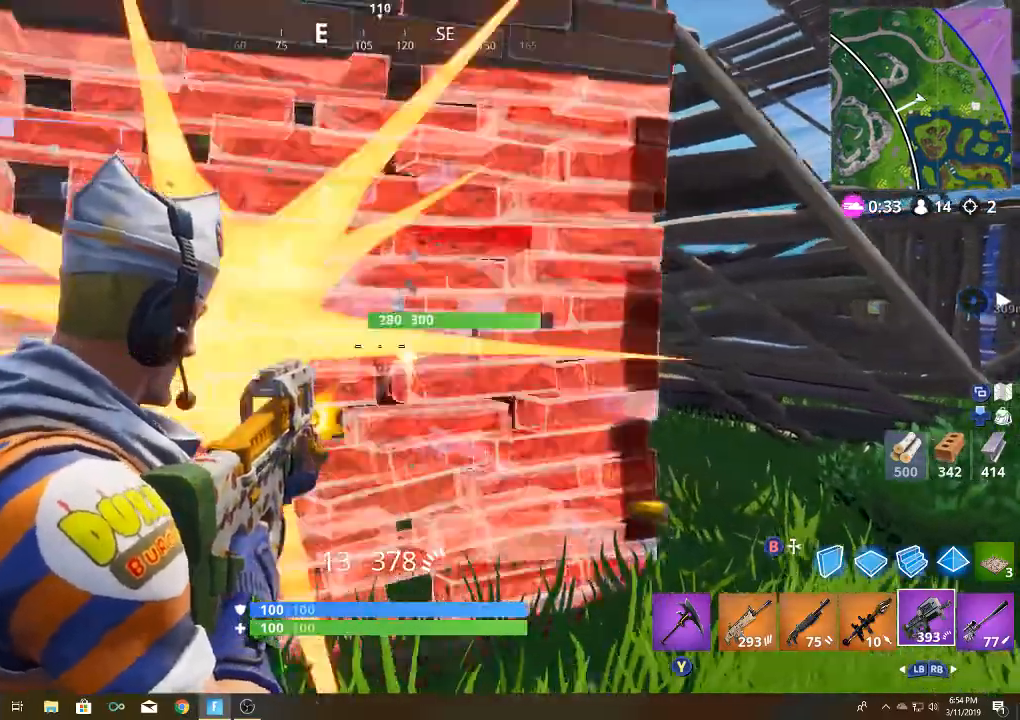
{"buttons": ["L2", "R2"], "left_stick": "up-left", "right_stick": "left", "events": [[67, "L2", "up"], [67, "right_stick", "center"], [200, "left_stick", "up-left"], [217, "right_stick", "left"], [367, "L2", "down"]]}
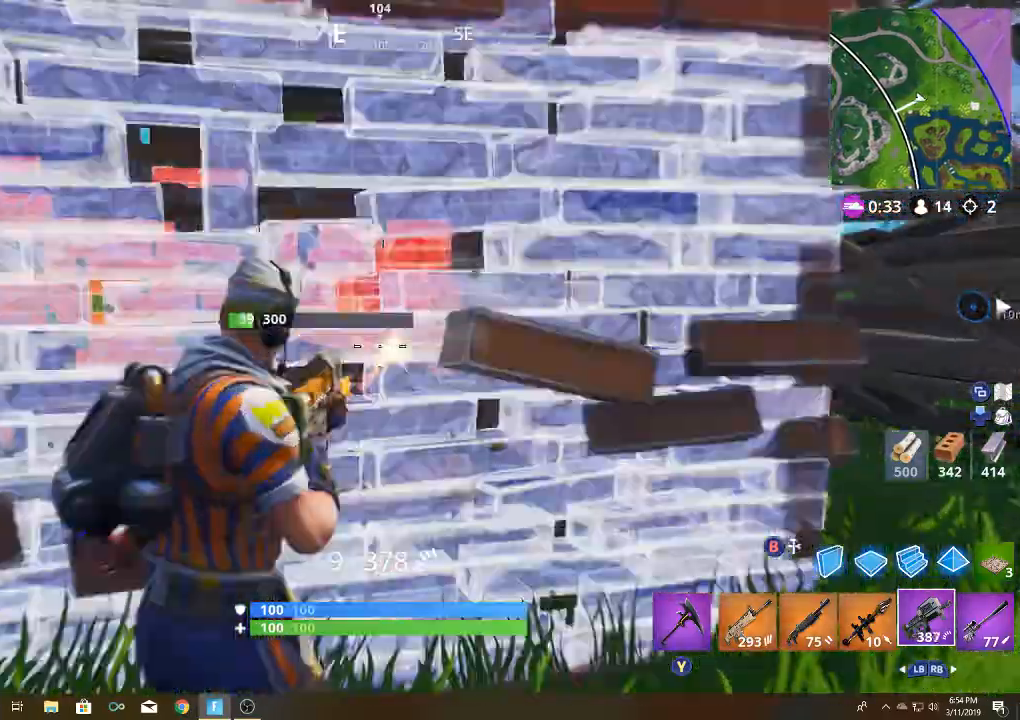
{"buttons": ["L2", "R2"], "left_stick": "right", "right_stick": "center", "events": [[200, "right_stick", "up"], [217, "left_stick", "center"], [267, "left_stick", "right"], [400, "left_stick", "down-left"], [400, "right_stick", "left"], [450, "right_stick", "center"], [500, "left_stick", "right"]]}
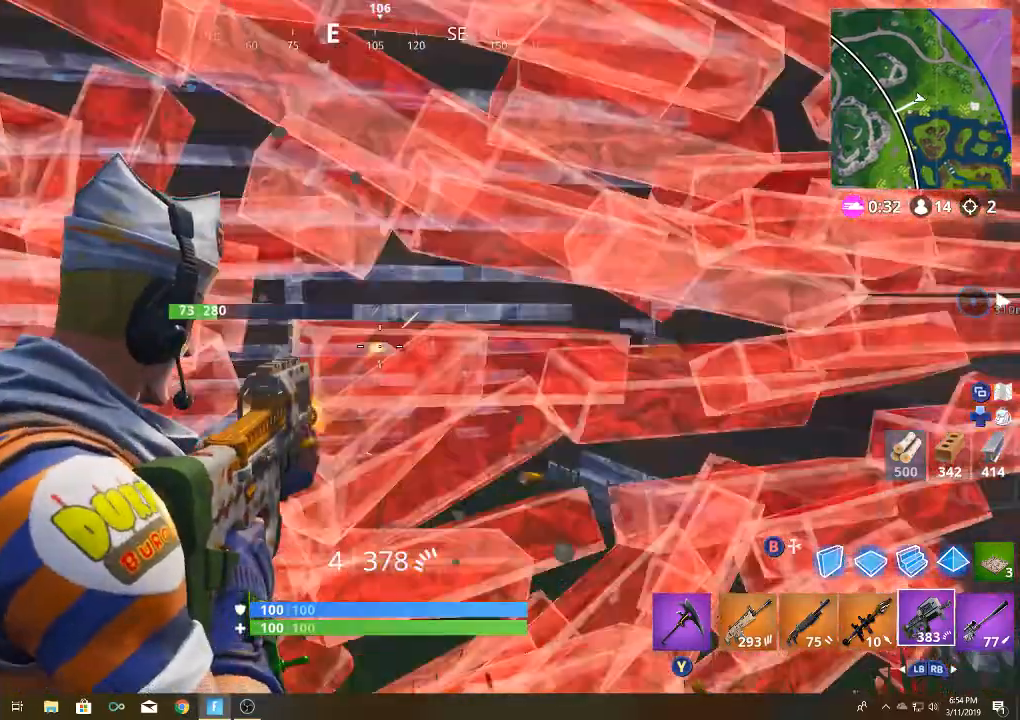
{"buttons": ["L2", "R2"], "left_stick": "up-right", "right_stick": "right", "events": [[17, "right_stick", "down-right"], [133, "right_stick", "down"], [183, "left_stick", "up"], [350, "left_stick", "up-right"], [417, "right_stick", "right"]]}
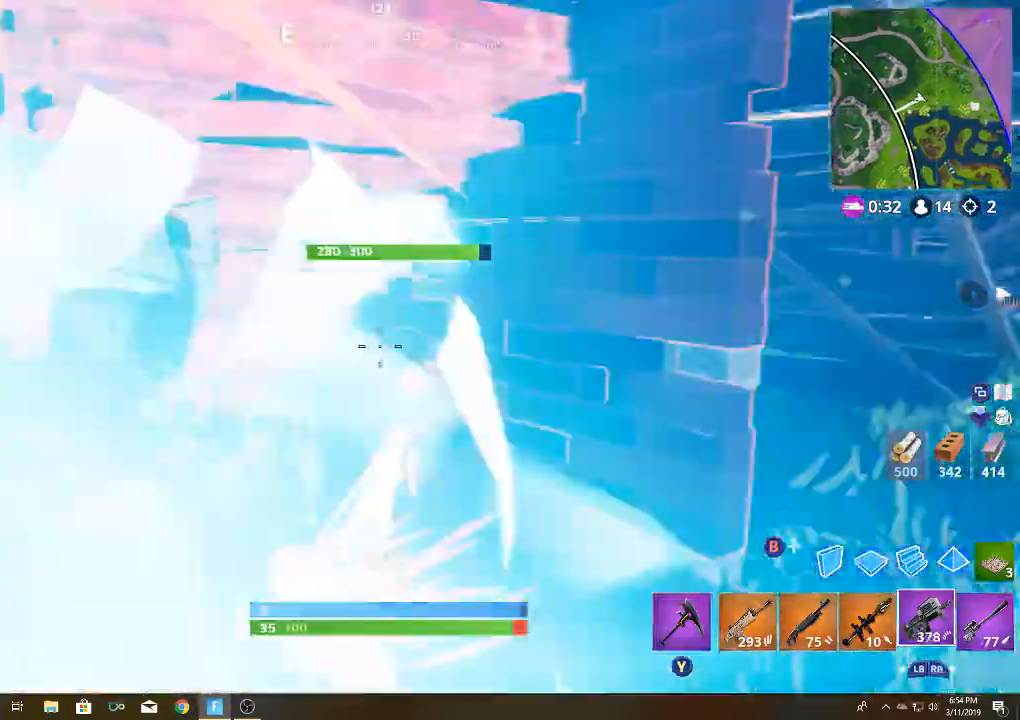
{"buttons": [], "left_stick": "left", "right_stick": "right", "events": [[17, "right_stick", "center"], [83, "left_stick", "left"], [167, "L2", "up"], [200, "R2", "up"], [250, "L1", "down"], [367, "L1", "up"], [433, "right_stick", "right"]]}
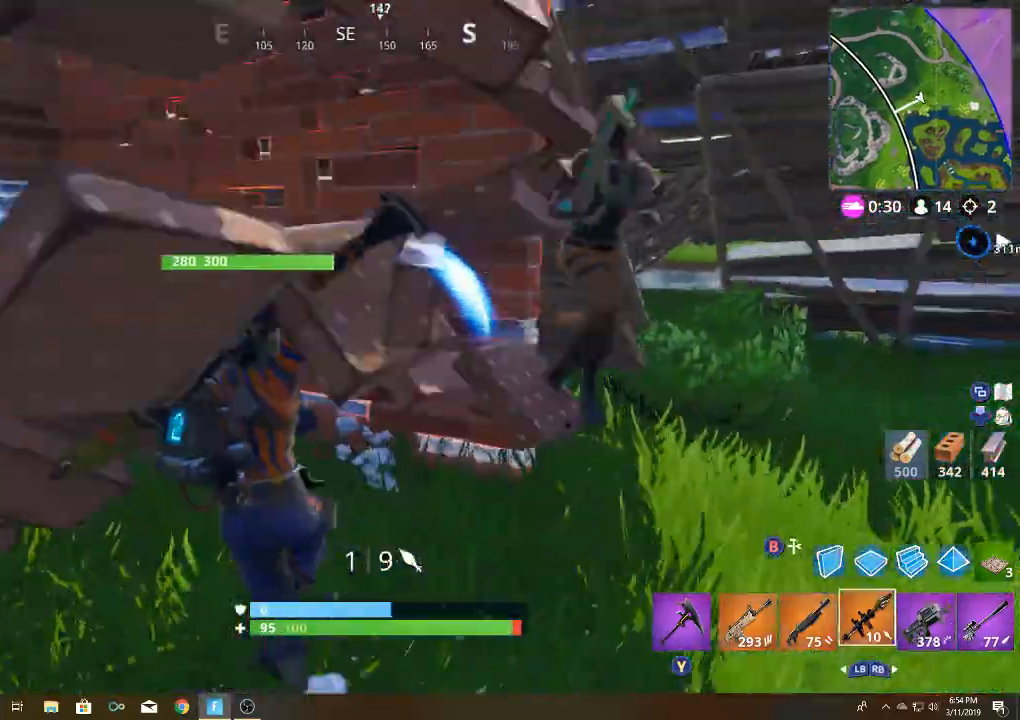
{"buttons": [], "left_stick": "up-right", "right_stick": "right", "events": [[50, "L1", "down"], [67, "right_stick", "center"], [83, "left_stick", "down"], [150, "L1", "up"], [167, "left_stick", "down-right"], [217, "right_stick", "right"], [350, "left_stick", "right"], [500, "left_stick", "up-right"]]}
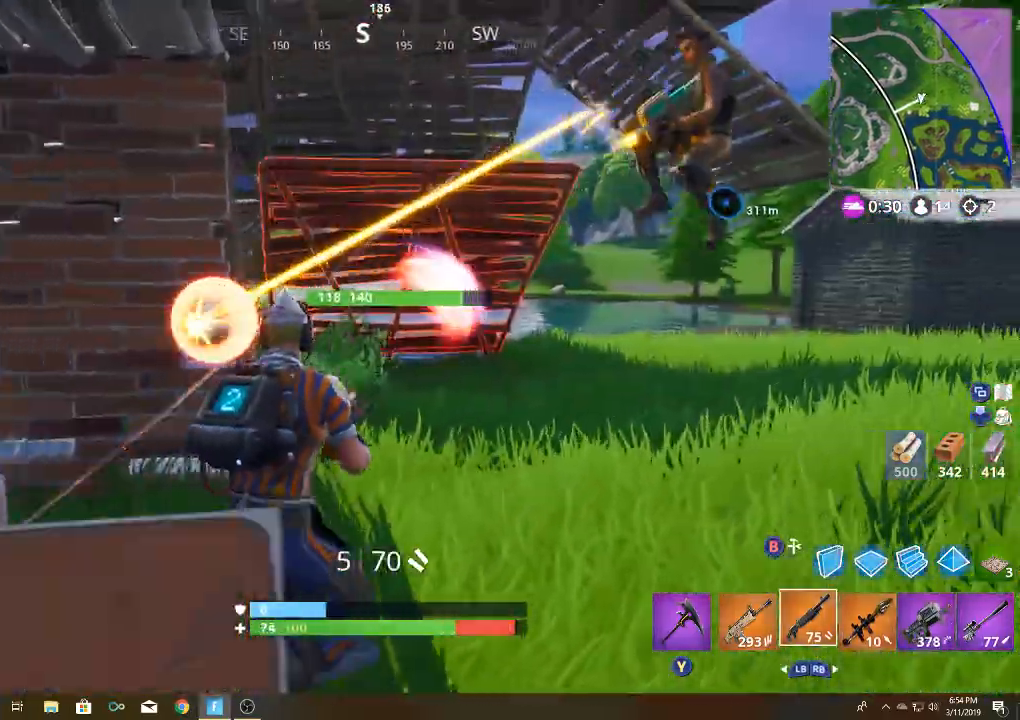
{"buttons": ["L2", "R2"], "left_stick": "up-left", "right_stick": "center", "events": [[400, "L2", "down"], [417, "R2", "down"], [433, "right_stick", "up-left"], [483, "left_stick", "up-left"], [500, "right_stick", "center"]]}
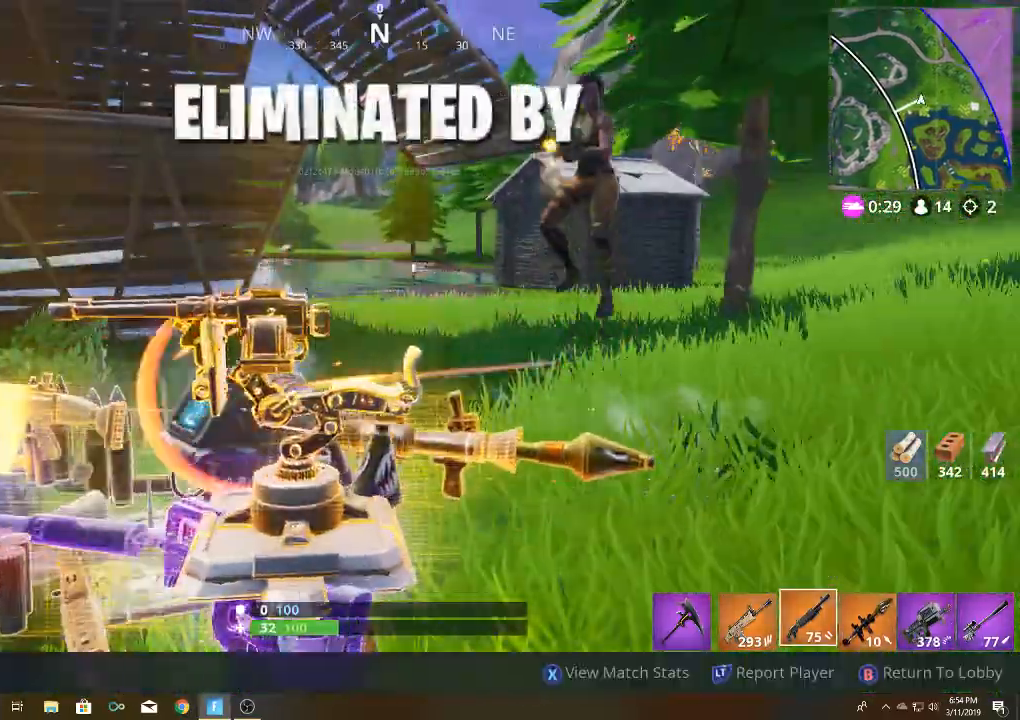
{"buttons": ["A"], "left_stick": "center", "right_stick": "center", "events": [[33, "L2", "up"], [50, "right_stick", "right"], [67, "R2", "up"], [67, "left_stick", "left"], [133, "right_stick", "center"], [183, "left_stick", "center"], [433, "A", "down"]]}
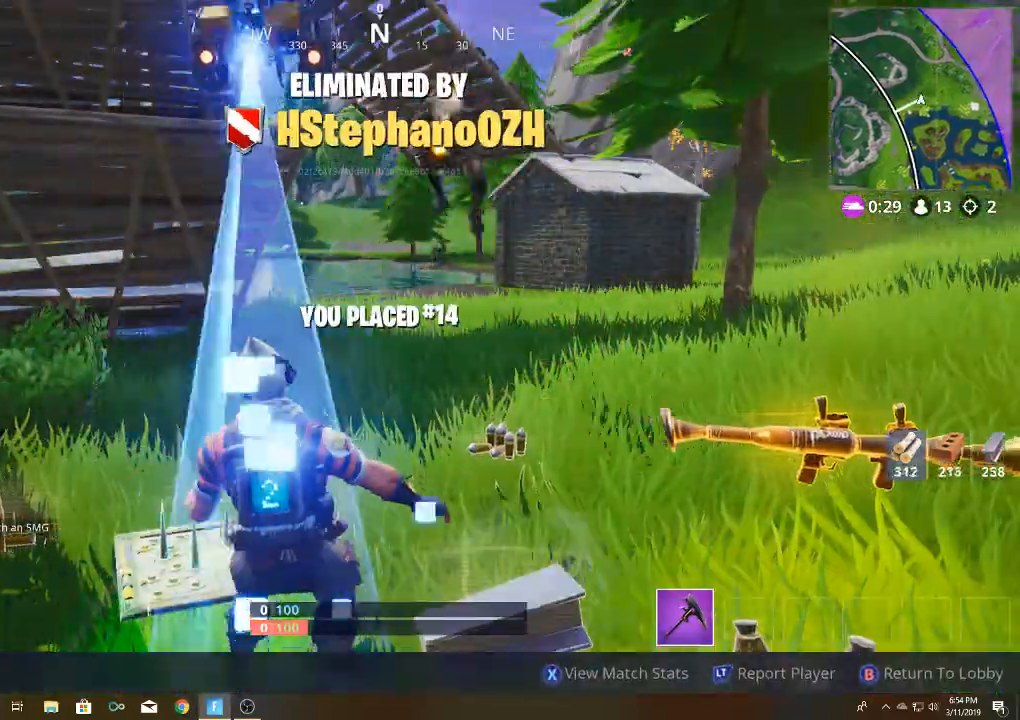
{"buttons": [], "left_stick": "center", "right_stick": "center", "events": [[17, "A", "up"]]}